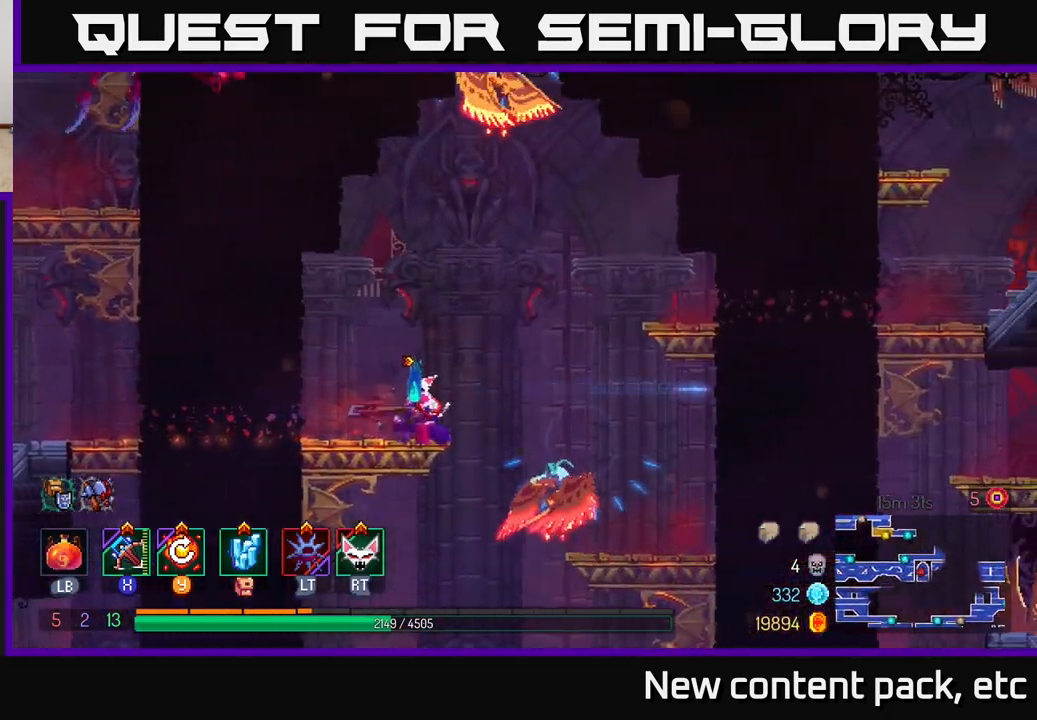
Gameplay with a controller (Xbox layout); each line is a JSON object with the inputs held at the frame after it. "events" lists button and stick changes between this image and that frame as [ms after this image, input, new state], when the widget could be followed in between.
{"buttons": [], "left_stick": "center", "right_stick": "center", "events": [[417, "left_stick", "center"]]}
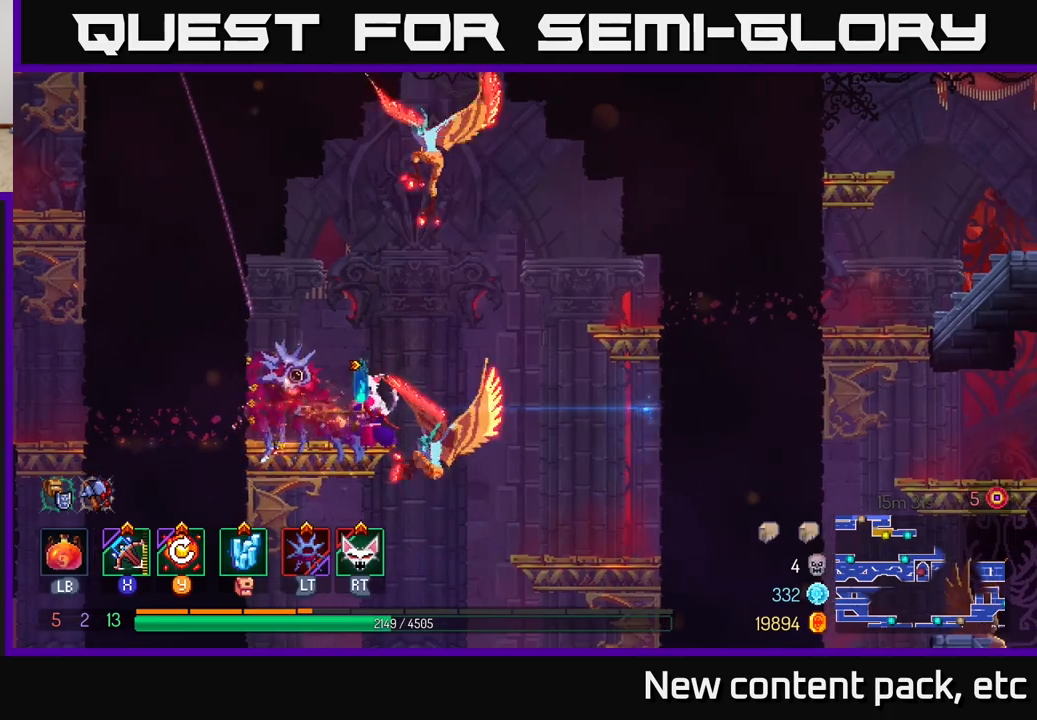
{"buttons": [], "left_stick": "right", "right_stick": "center", "events": [[33, "left_stick", "right"], [117, "A", "down"], [217, "A", "up"], [317, "A", "down"], [450, "A", "up"]]}
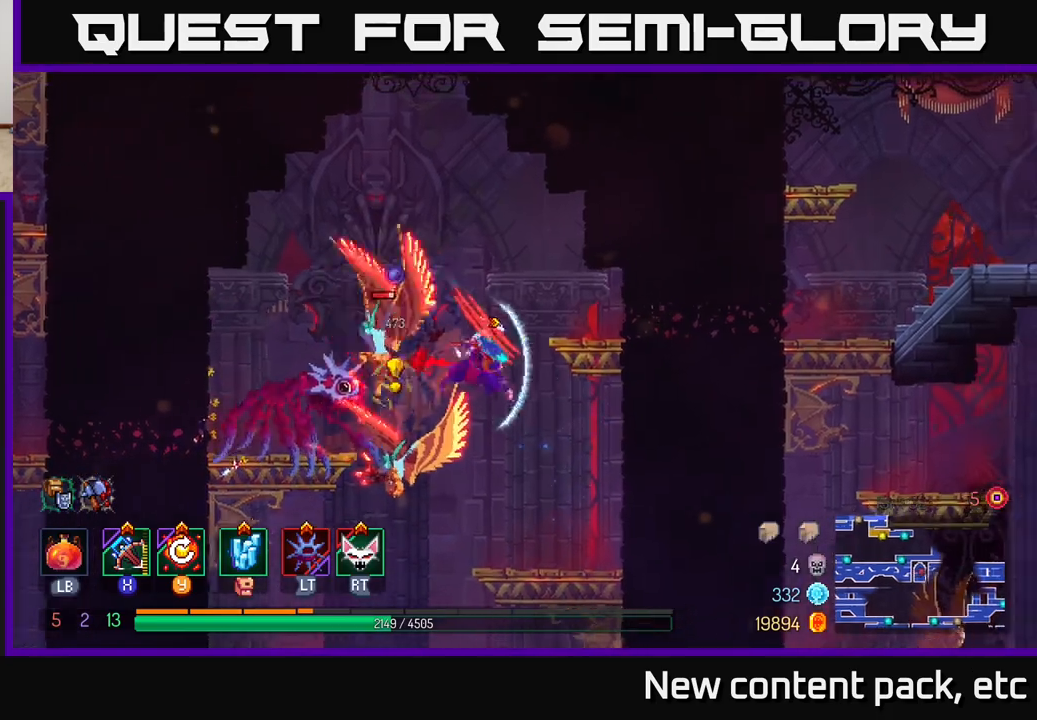
{"buttons": [], "left_stick": "left", "right_stick": "center", "events": [[17, "B", "down"], [117, "B", "up"], [333, "X", "down"], [367, "left_stick", "center"], [433, "X", "up"], [450, "left_stick", "left"]]}
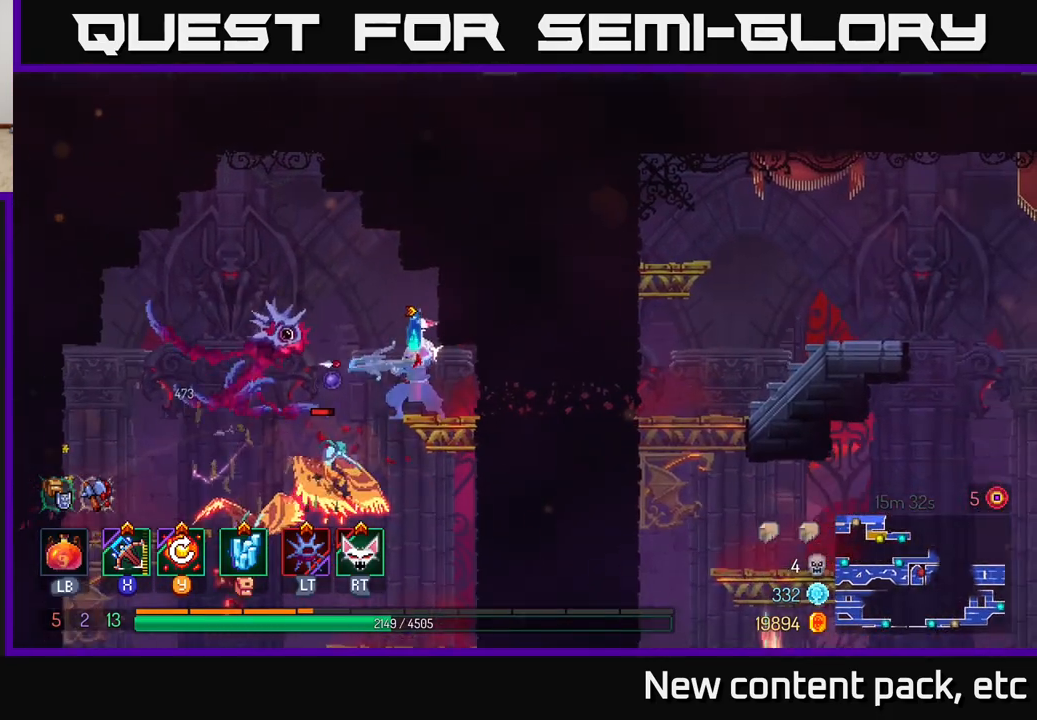
{"buttons": [], "left_stick": "down", "right_stick": "center", "events": [[67, "left_stick", "down"]]}
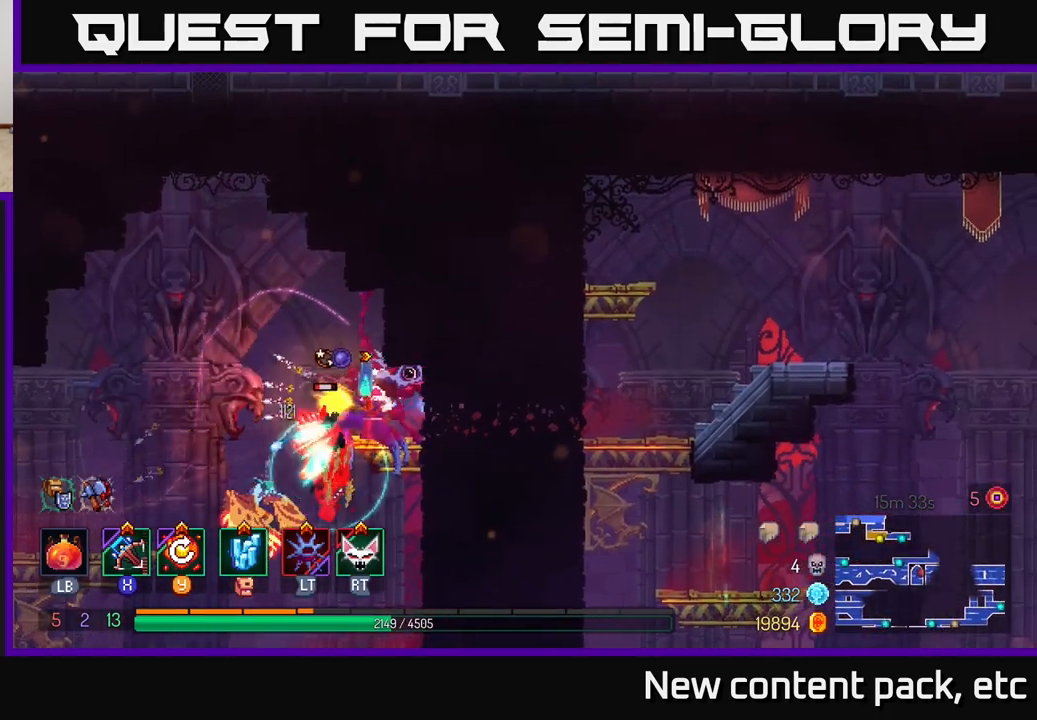
{"buttons": ["B"], "left_stick": "left", "right_stick": "center", "events": [[300, "left_stick", "left"], [350, "A", "down"], [467, "A", "up"], [500, "B", "down"]]}
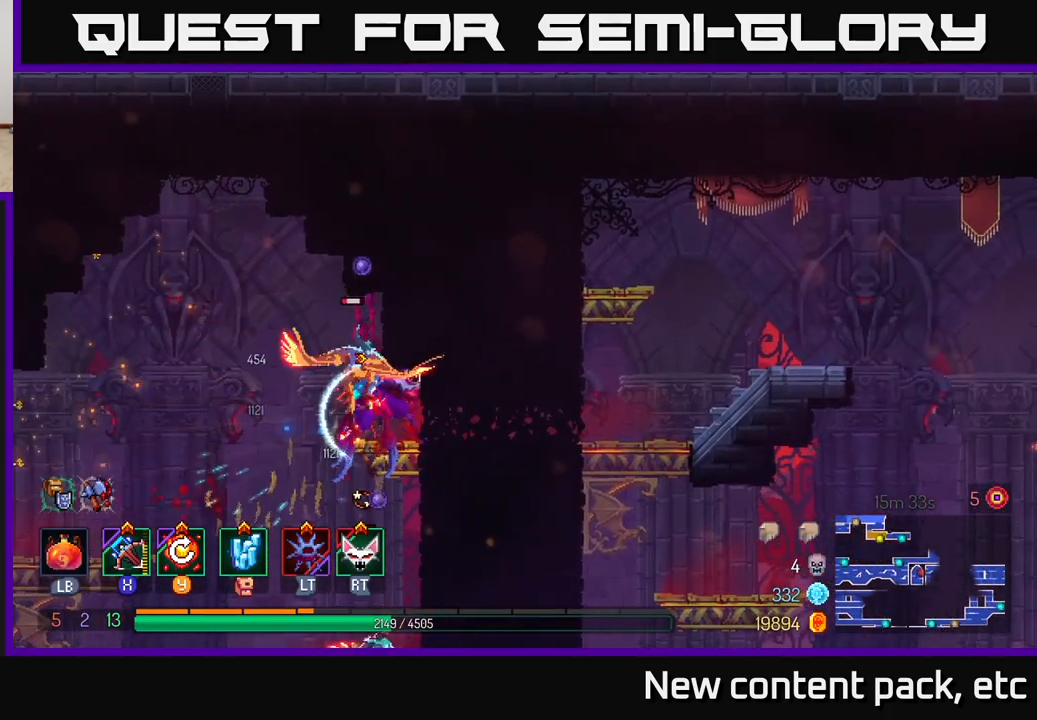
{"buttons": [], "left_stick": "left", "right_stick": "center", "events": [[100, "B", "up"], [167, "B", "down"], [250, "B", "up"]]}
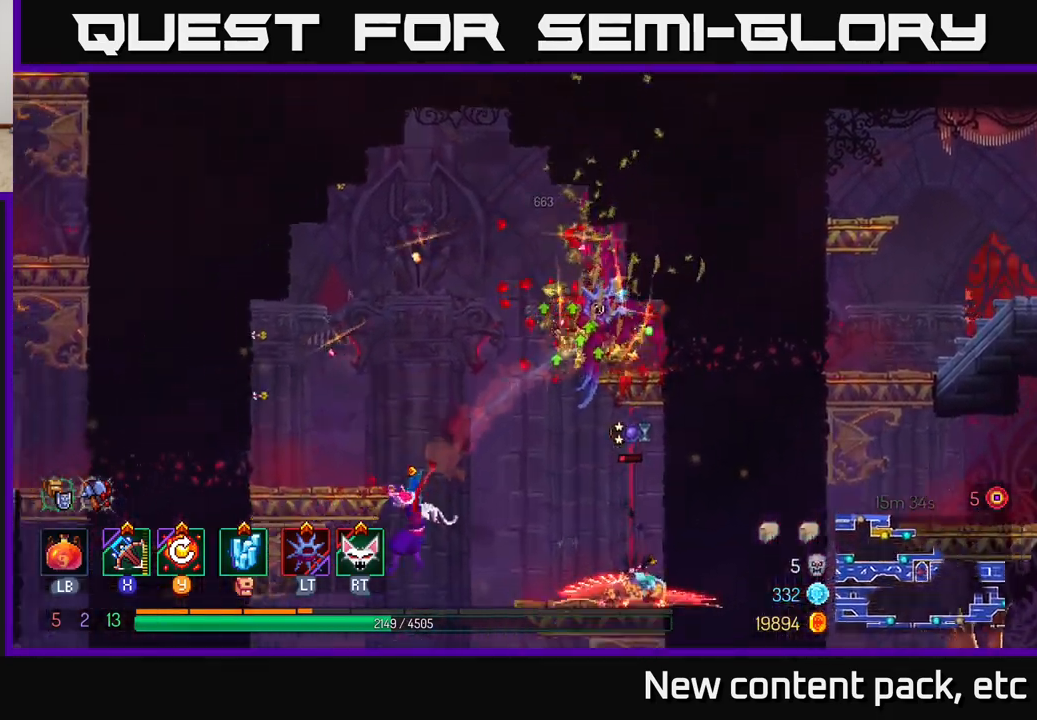
{"buttons": [], "left_stick": "center", "right_stick": "center", "events": [[283, "left_stick", "center"], [333, "left_stick", "right"], [450, "left_stick", "center"]]}
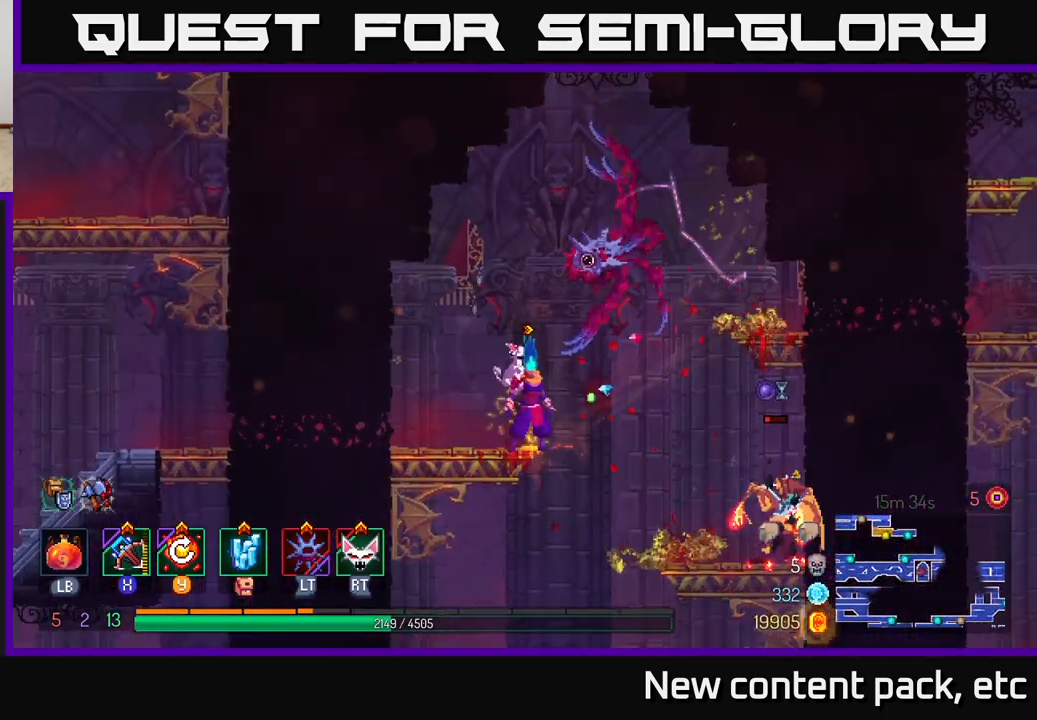
{"buttons": [], "left_stick": "right", "right_stick": "center", "events": [[17, "left_stick", "down-right"], [100, "left_stick", "right"], [283, "X", "down"], [367, "X", "up"]]}
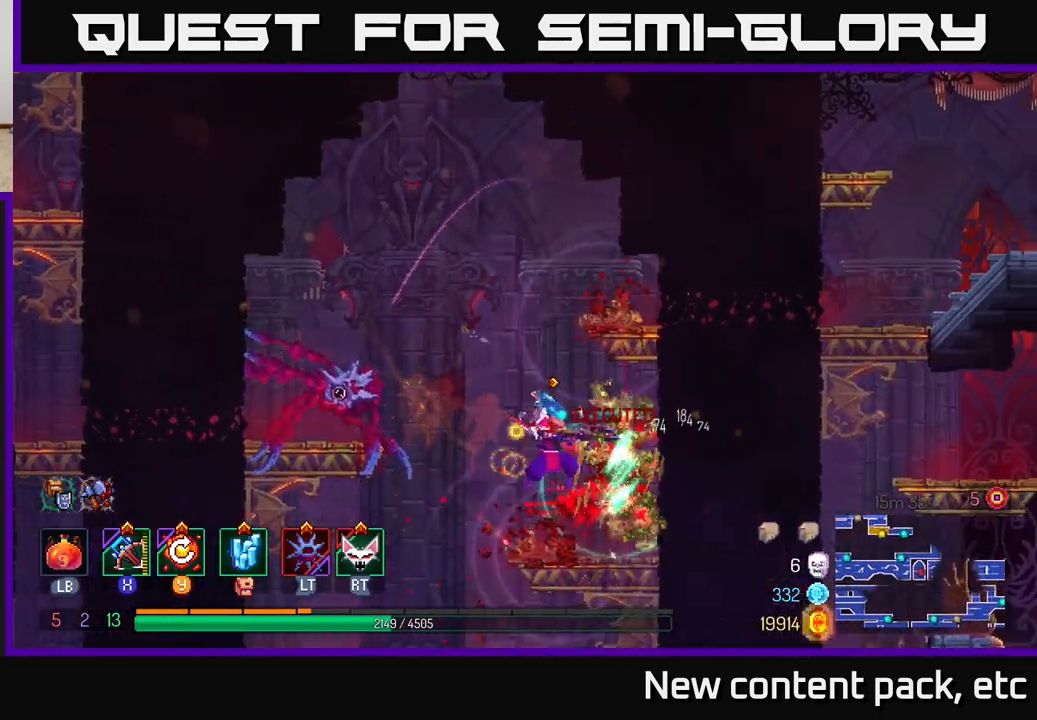
{"buttons": [], "left_stick": "center", "right_stick": "center", "events": [[50, "left_stick", "center"]]}
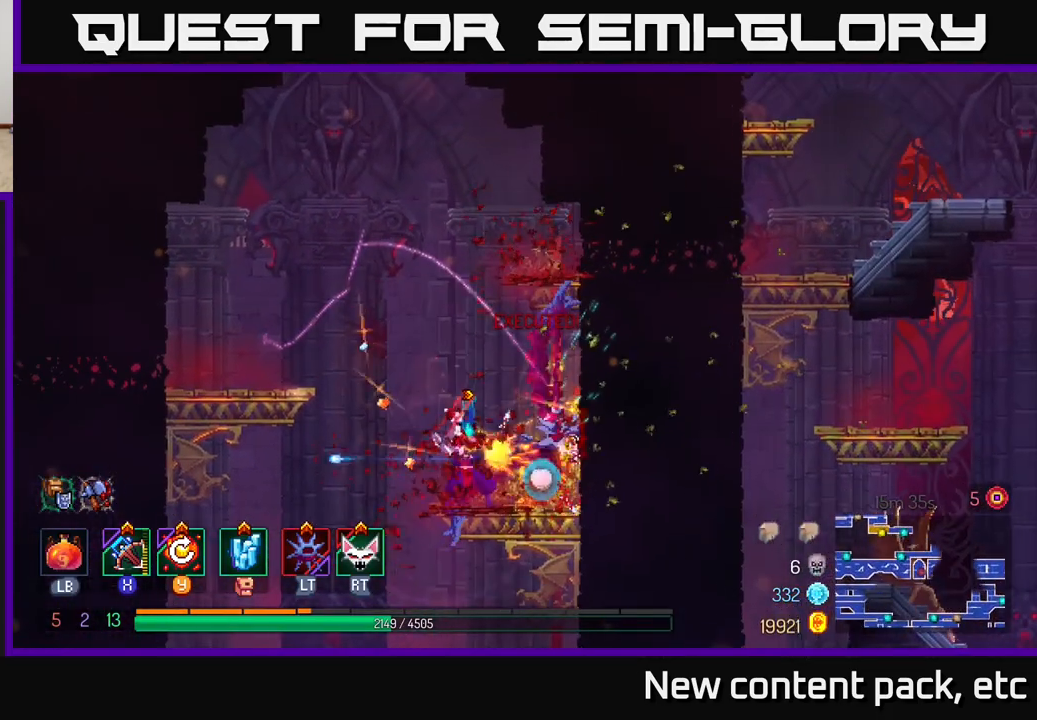
{"buttons": ["A"], "left_stick": "center", "right_stick": "center", "events": [[400, "A", "down"]]}
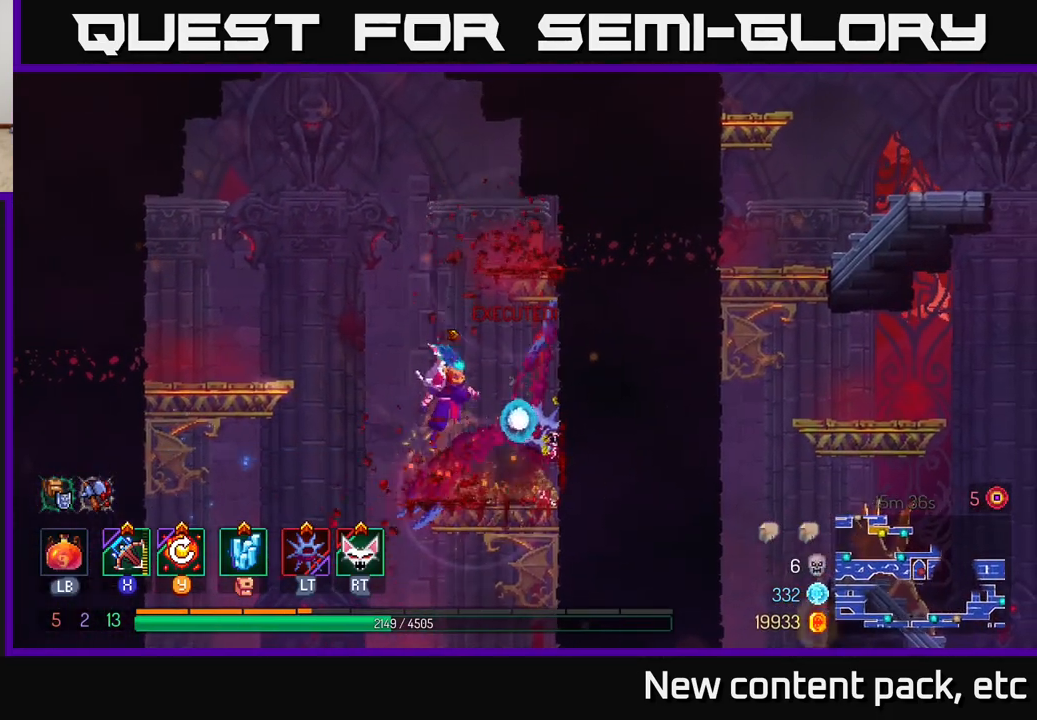
{"buttons": ["B"], "left_stick": "right", "right_stick": "center", "events": [[17, "A", "up"], [17, "left_stick", "right"], [83, "A", "down"], [250, "A", "up"], [433, "B", "down"]]}
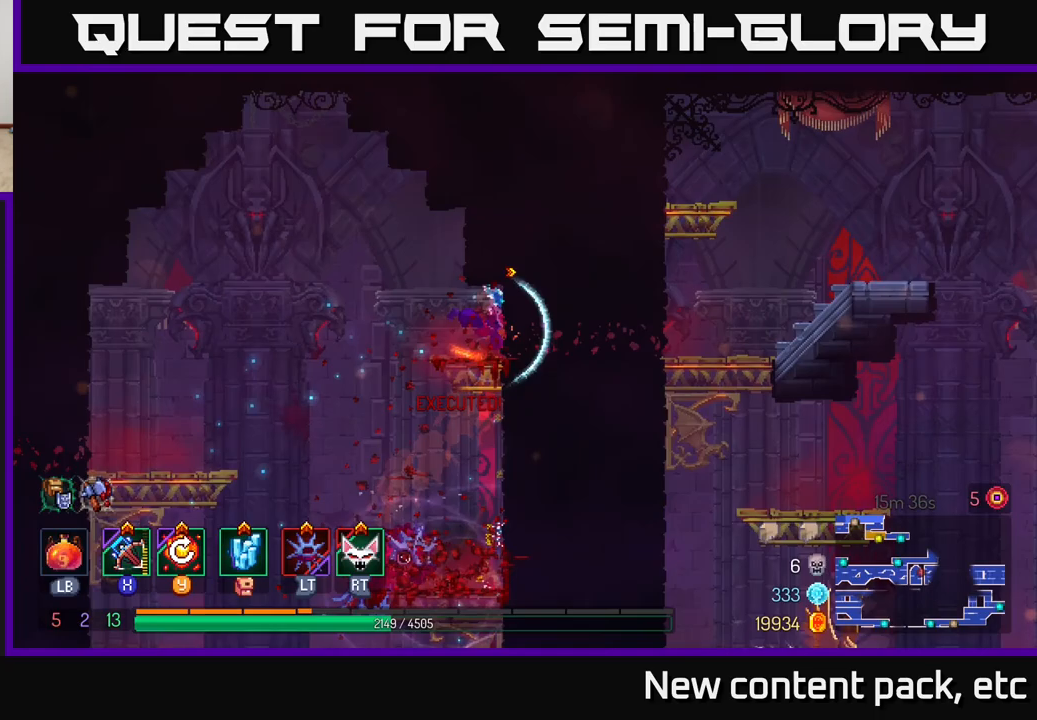
{"buttons": [], "left_stick": "right", "right_stick": "center", "events": [[67, "B", "up"]]}
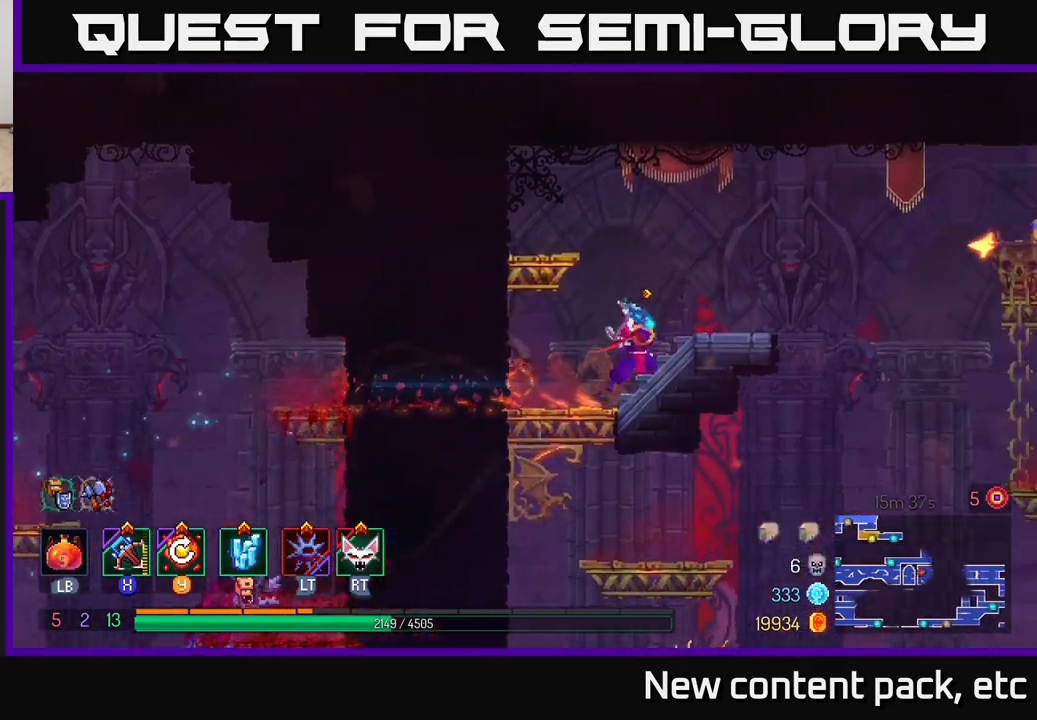
{"buttons": [], "left_stick": "right", "right_stick": "center", "events": [[367, "A", "down"], [483, "A", "up"]]}
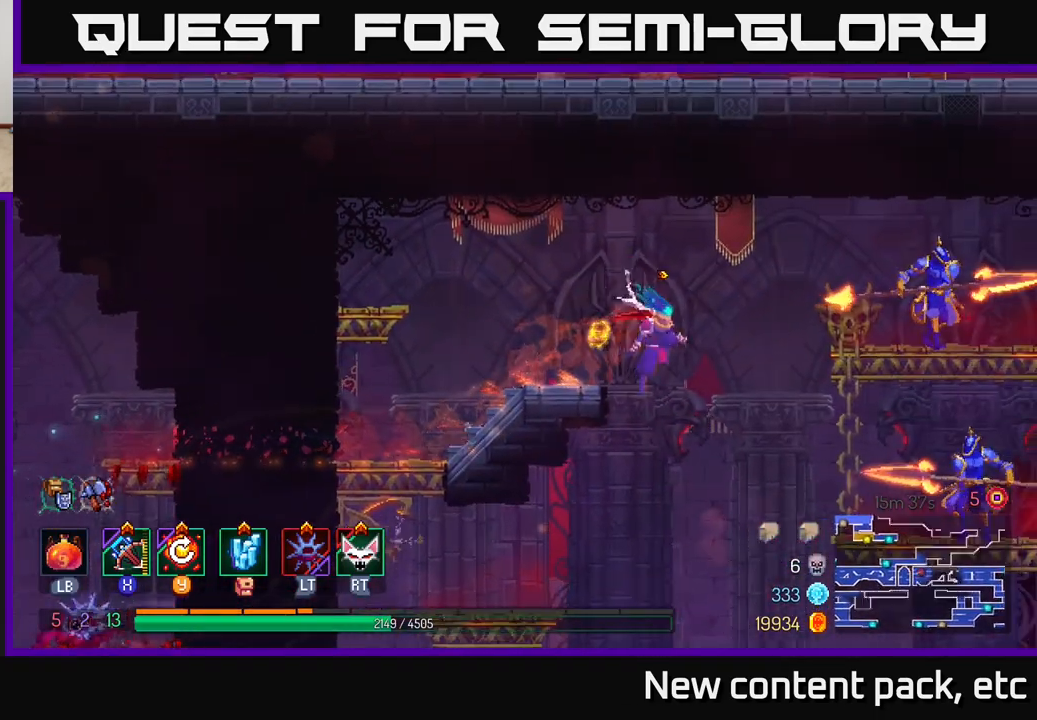
{"buttons": [], "left_stick": "right", "right_stick": "center", "events": [[267, "A", "down"], [367, "A", "up"]]}
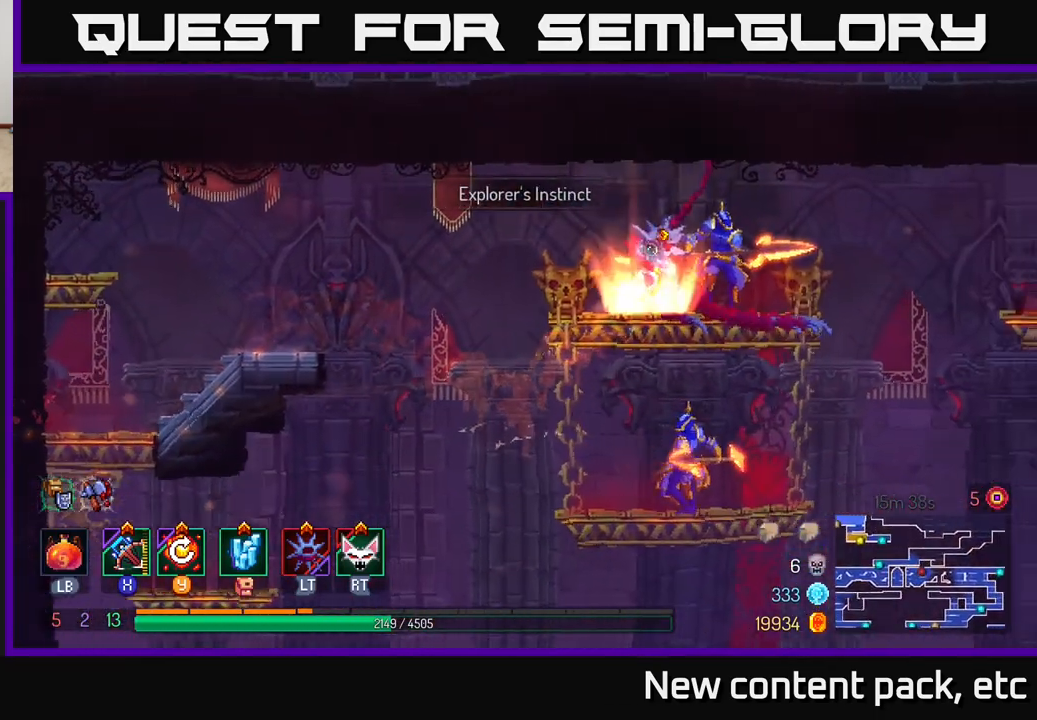
{"buttons": [], "left_stick": "center", "right_stick": "center", "events": [[50, "X", "down"], [100, "left_stick", "center"], [133, "X", "up"]]}
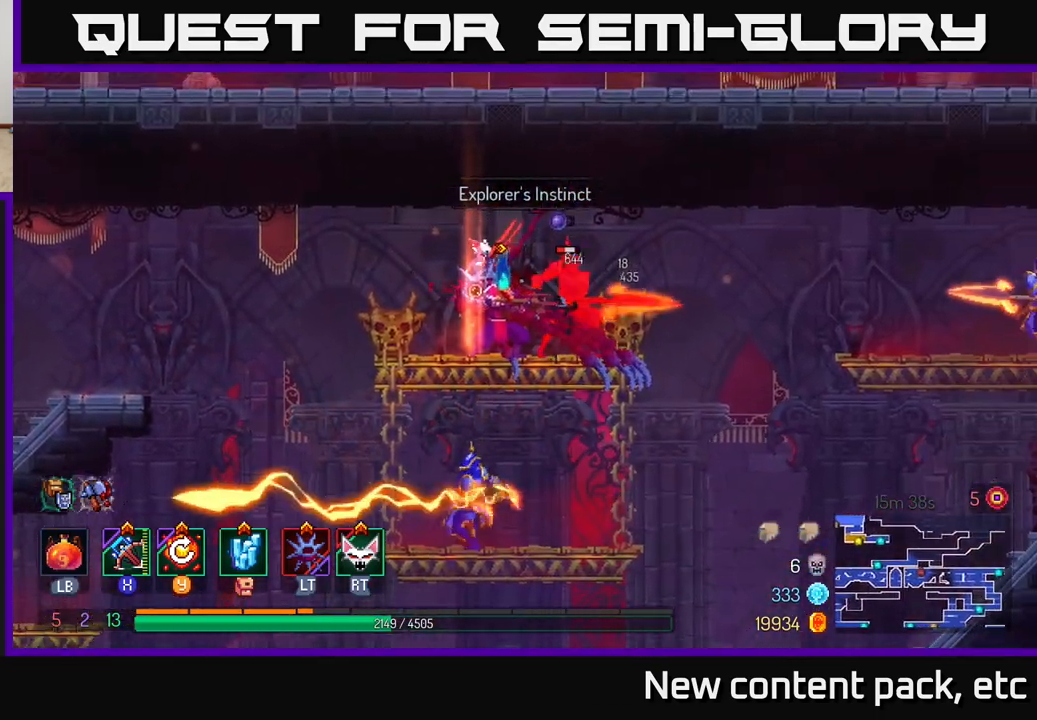
{"buttons": [], "left_stick": "center", "right_stick": "center", "events": []}
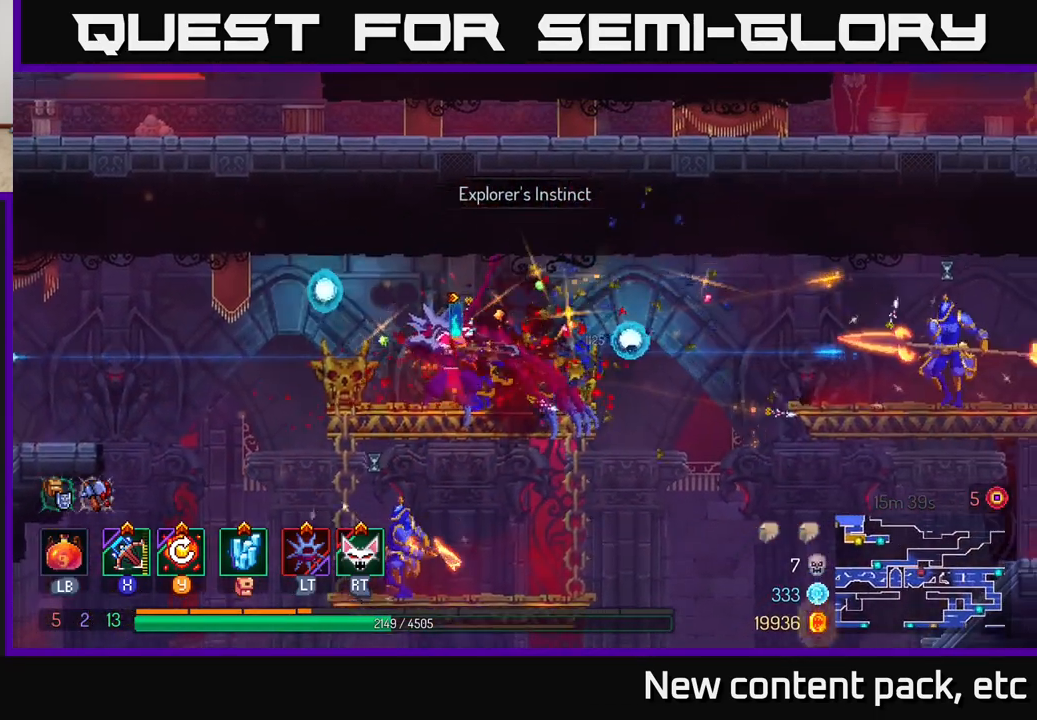
{"buttons": ["A"], "left_stick": "down", "right_stick": "center", "events": [[367, "left_stick", "up-left"], [483, "left_stick", "down"], [500, "A", "down"]]}
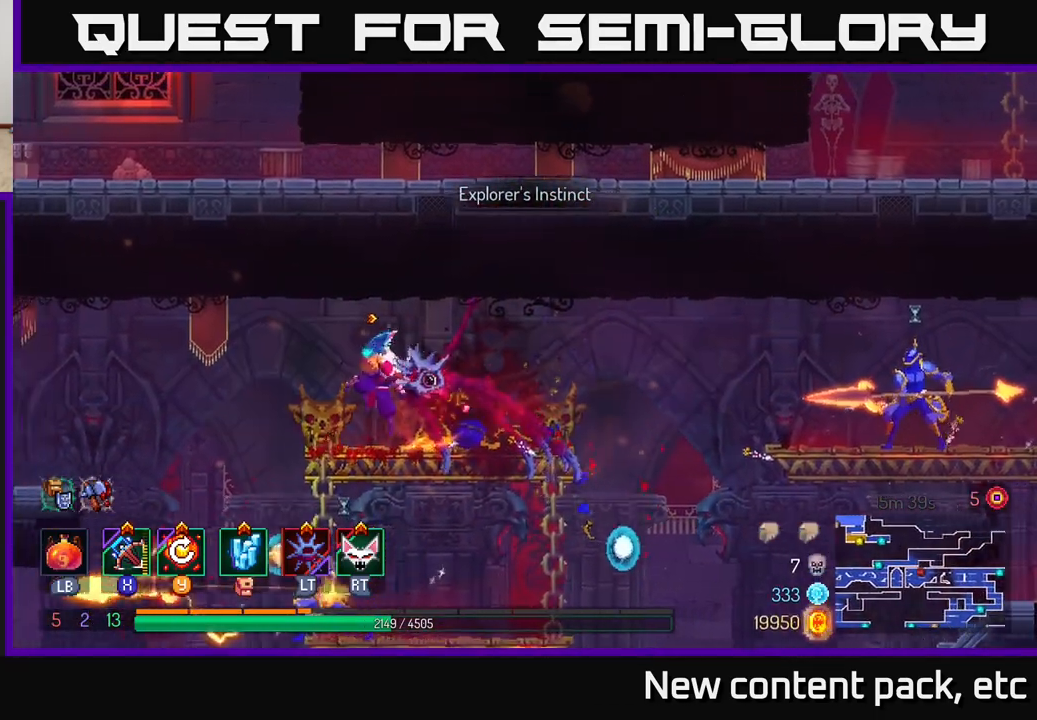
{"buttons": [], "left_stick": "center", "right_stick": "center", "events": [[50, "A", "up"], [100, "A", "down"], [167, "A", "up"], [417, "left_stick", "center"]]}
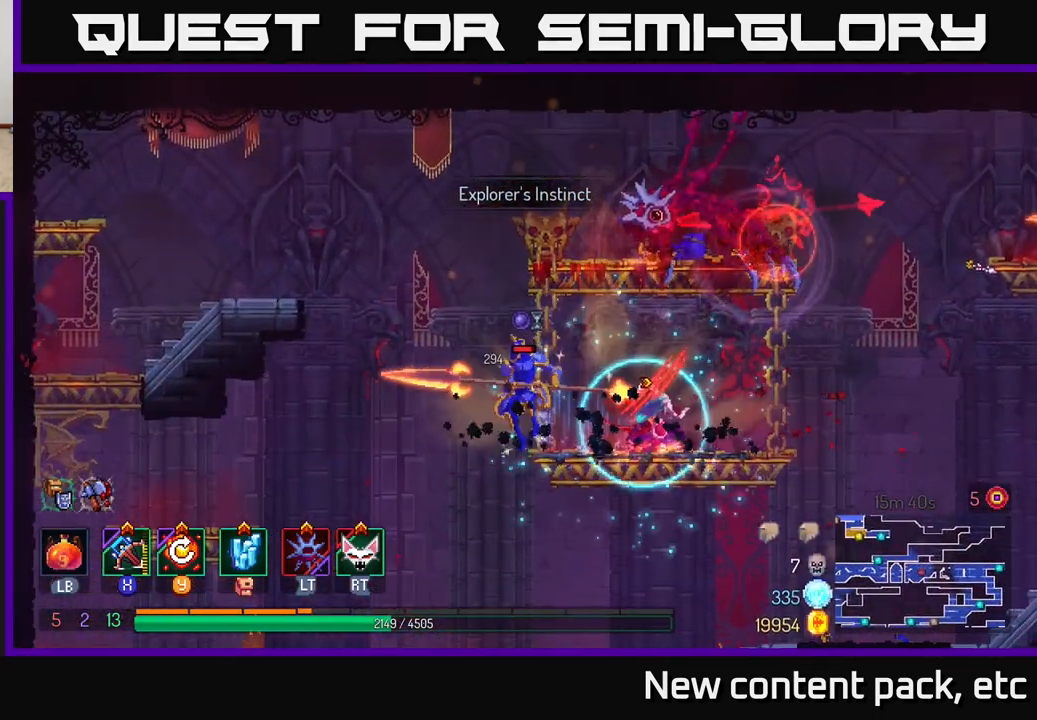
{"buttons": ["A"], "left_stick": "right", "right_stick": "center", "events": [[367, "left_stick", "right"], [500, "A", "down"]]}
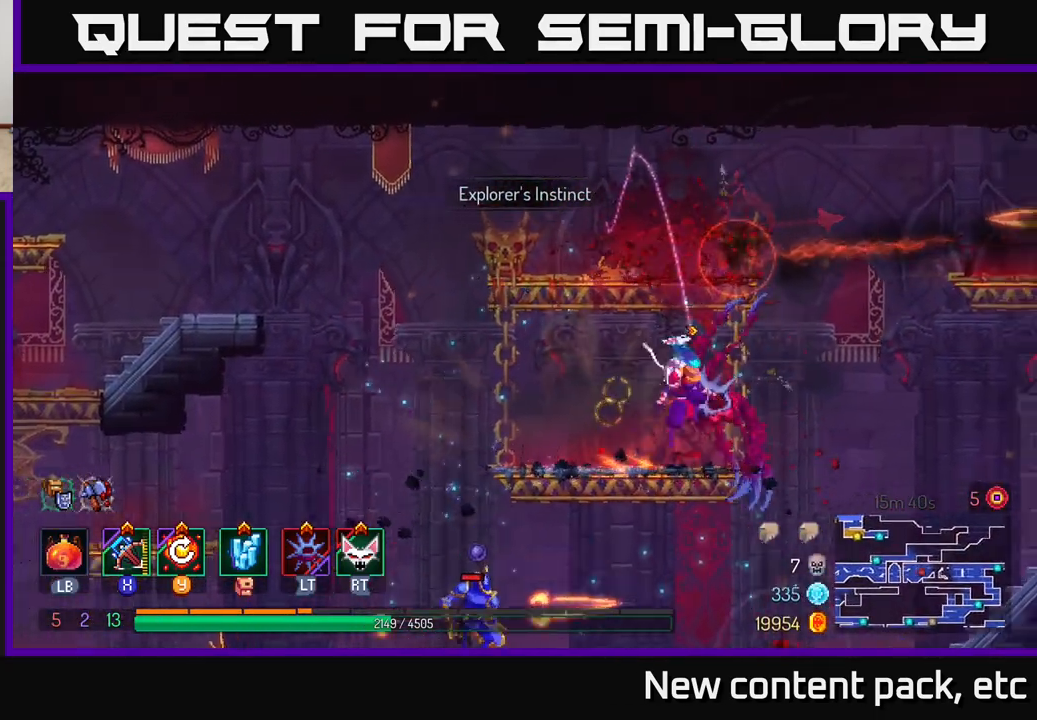
{"buttons": [], "left_stick": "right", "right_stick": "center", "events": [[100, "A", "up"], [250, "A", "down"], [400, "A", "up"]]}
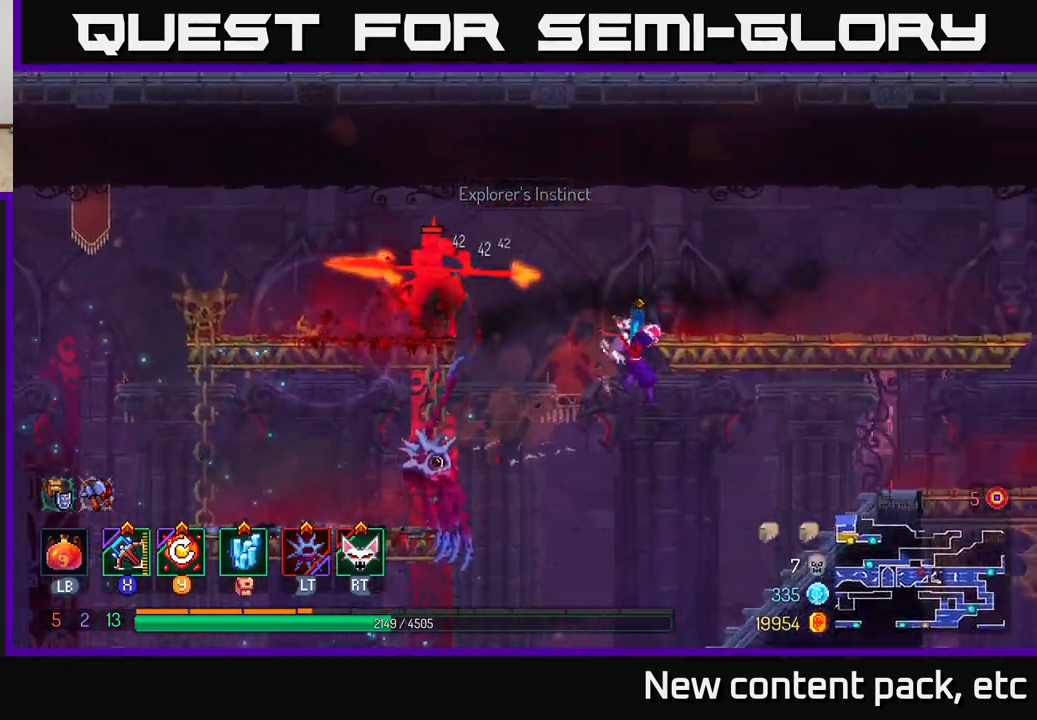
{"buttons": [], "left_stick": "left", "right_stick": "center", "events": [[83, "left_stick", "left"], [117, "X", "down"], [200, "X", "up"]]}
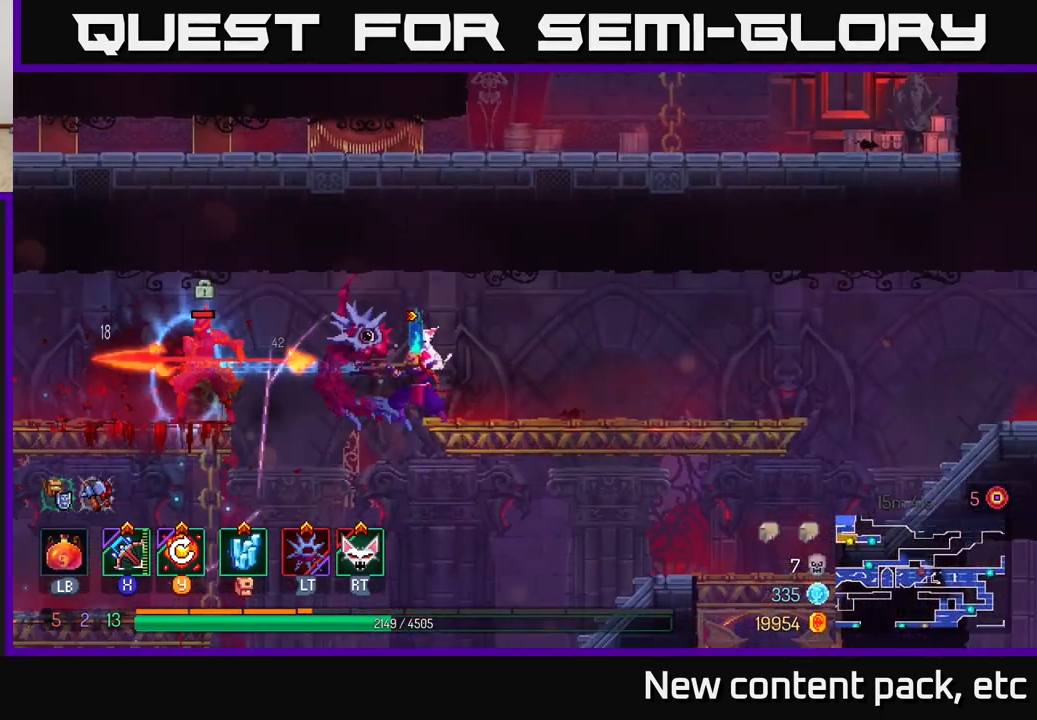
{"buttons": [], "left_stick": "center", "right_stick": "center", "events": [[83, "left_stick", "center"]]}
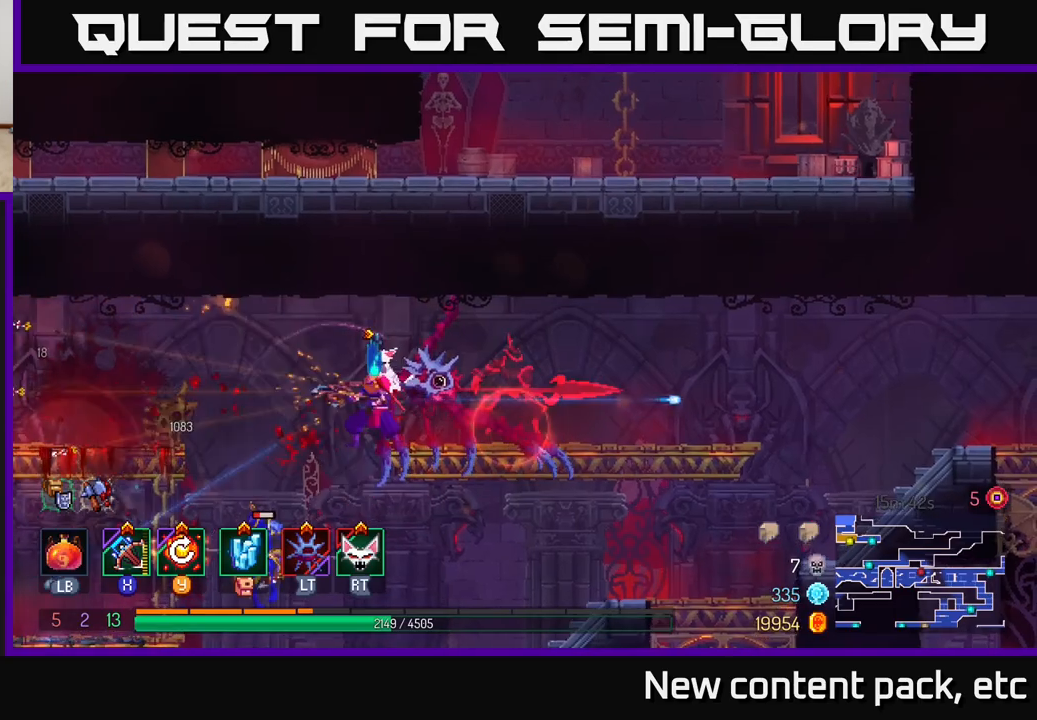
{"buttons": [], "left_stick": "left", "right_stick": "center", "events": [[217, "left_stick", "left"], [333, "A", "down"], [467, "A", "up"]]}
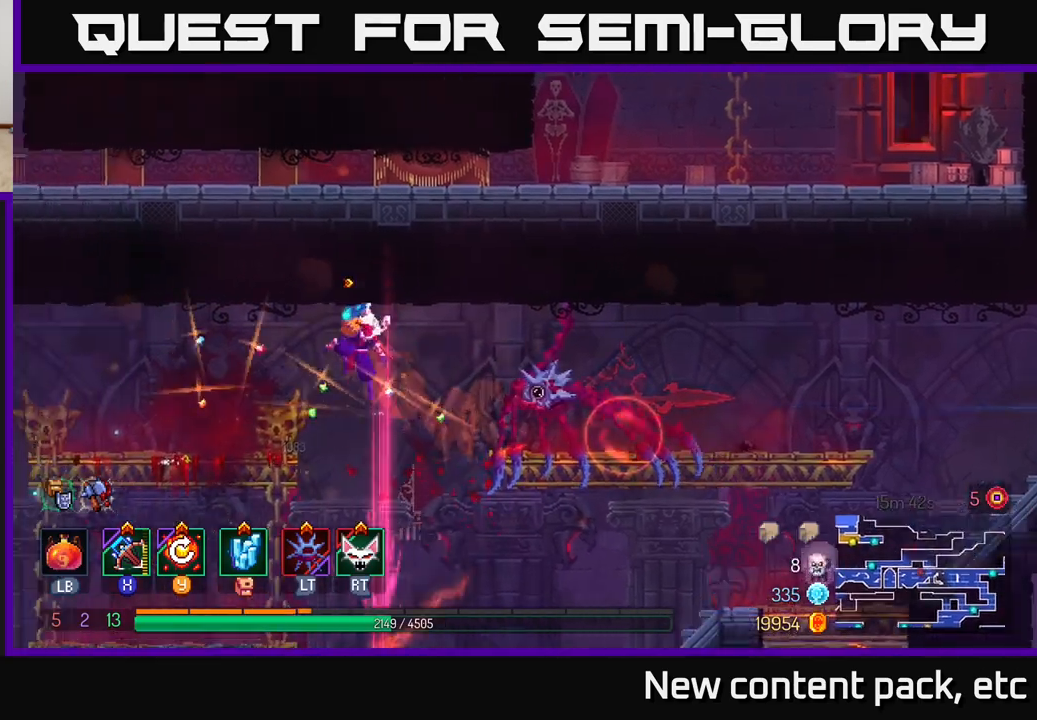
{"buttons": [], "left_stick": "center", "right_stick": "center", "events": [[67, "left_stick", "down"], [117, "A", "down"], [200, "A", "up"], [267, "left_stick", "center"]]}
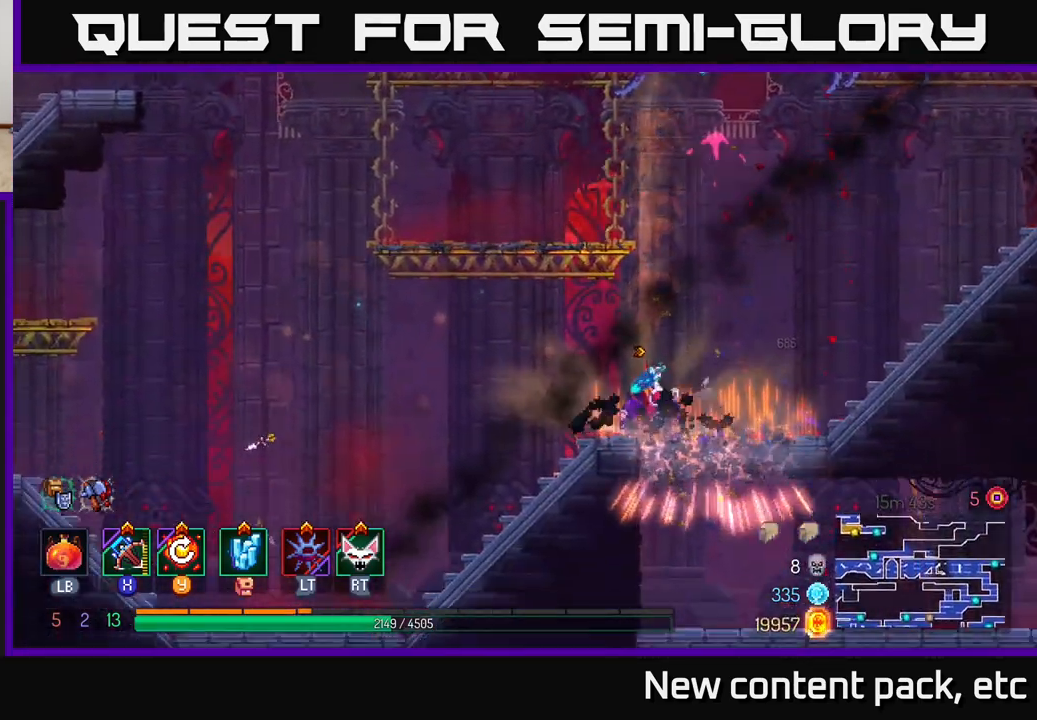
{"buttons": [], "left_stick": "right", "right_stick": "center", "events": [[333, "left_stick", "right"], [367, "X", "down"], [417, "X", "up"]]}
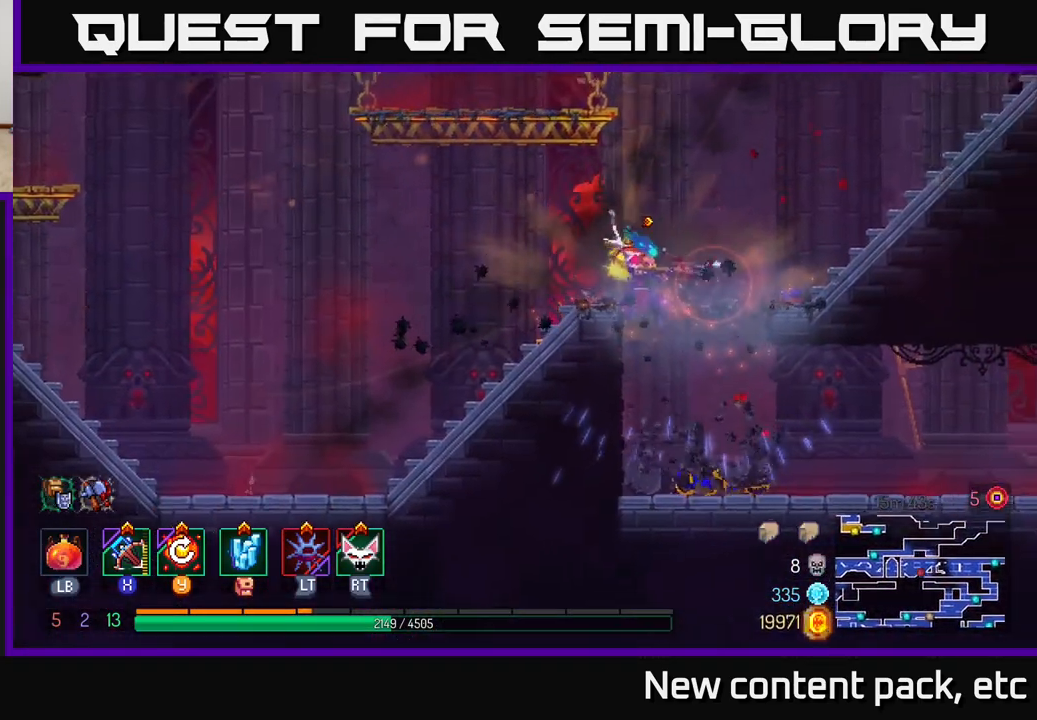
{"buttons": [], "left_stick": "center", "right_stick": "center", "events": [[117, "left_stick", "down"], [283, "left_stick", "center"]]}
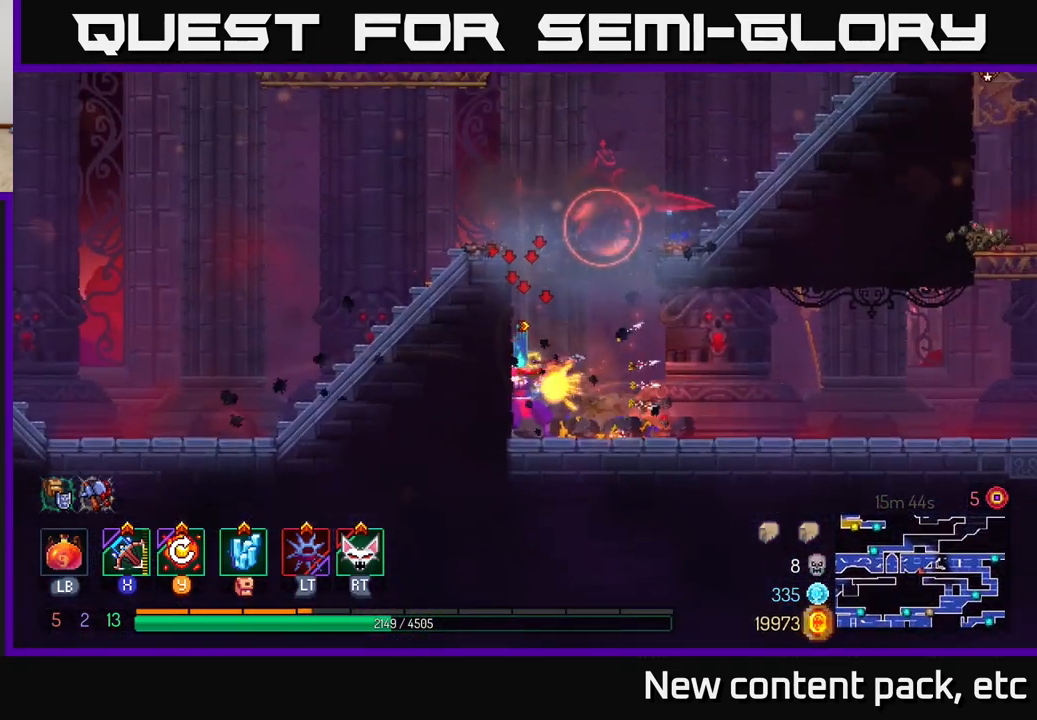
{"buttons": [], "left_stick": "right", "right_stick": "center", "events": [[17, "left_stick", "right"]]}
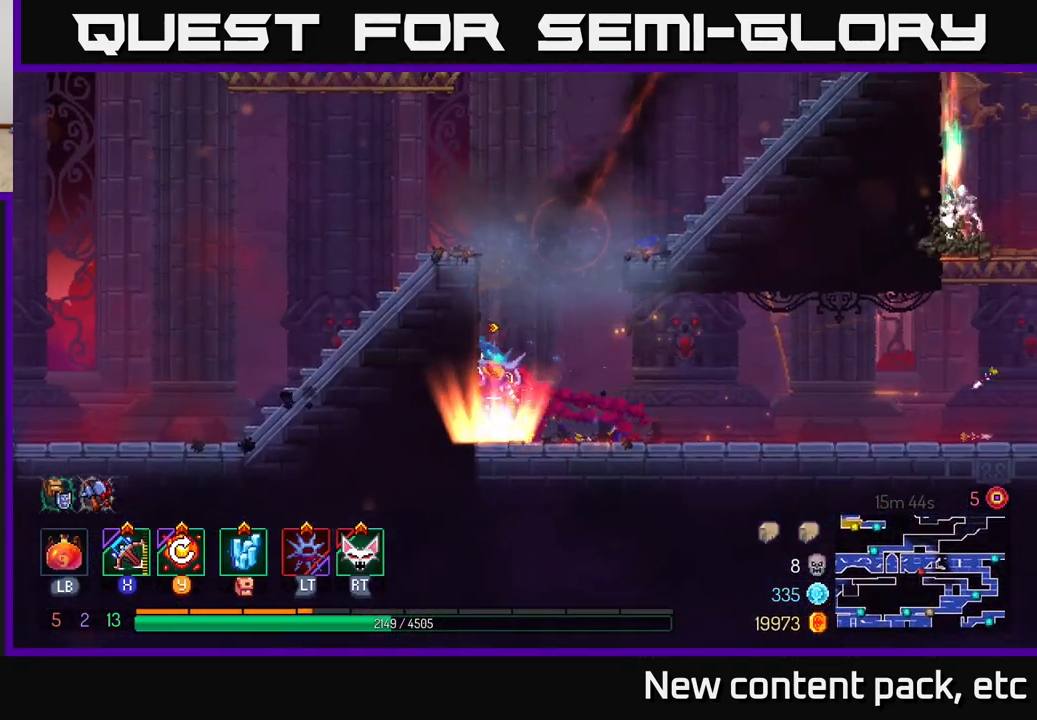
{"buttons": ["X"], "left_stick": "left", "right_stick": "center", "events": [[400, "left_stick", "left"], [433, "X", "down"]]}
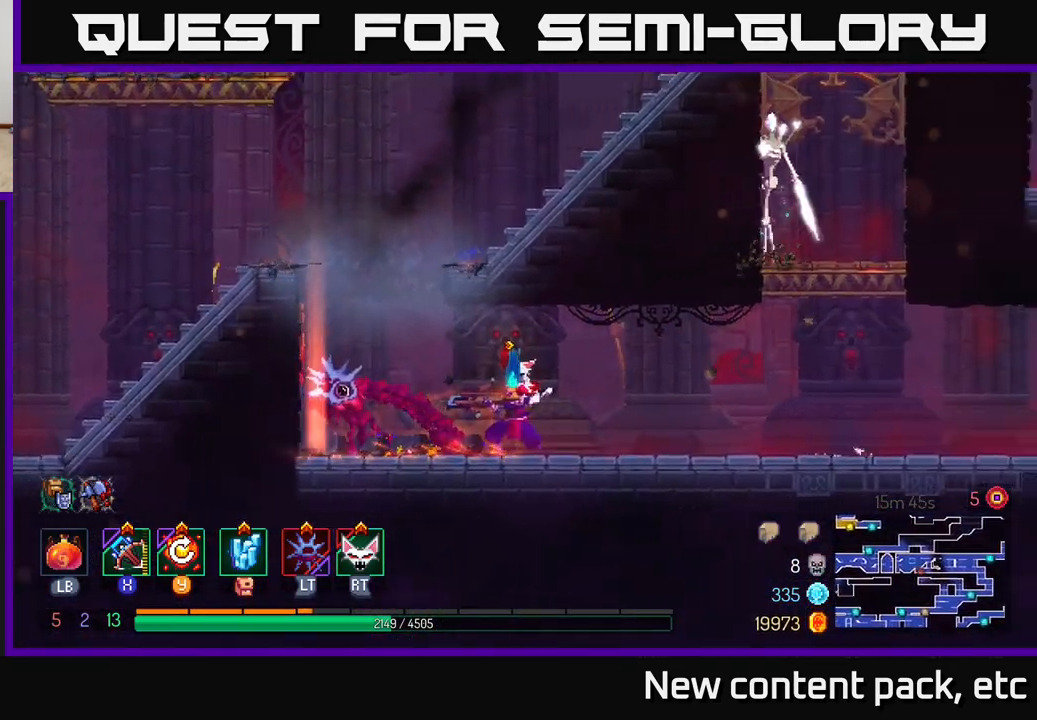
{"buttons": [], "left_stick": "down-right", "right_stick": "center", "events": [[17, "X", "up"], [383, "left_stick", "down"], [500, "left_stick", "down-right"]]}
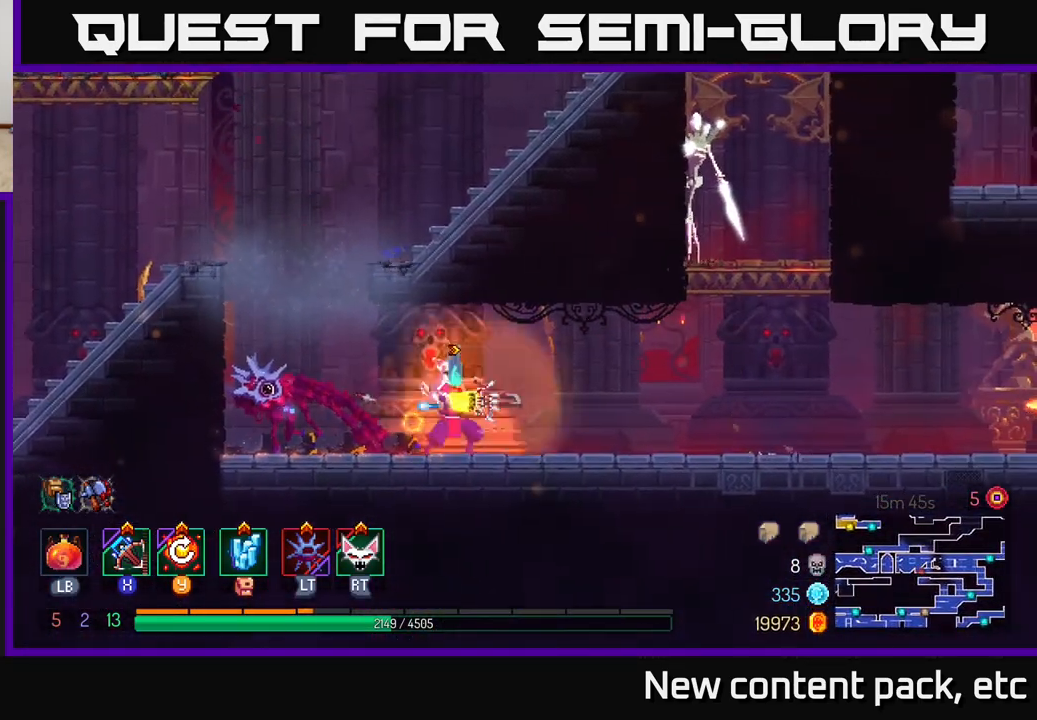
{"buttons": [], "left_stick": "right", "right_stick": "center", "events": [[17, "left_stick", "right"], [83, "left_stick", "up"], [183, "left_stick", "right"]]}